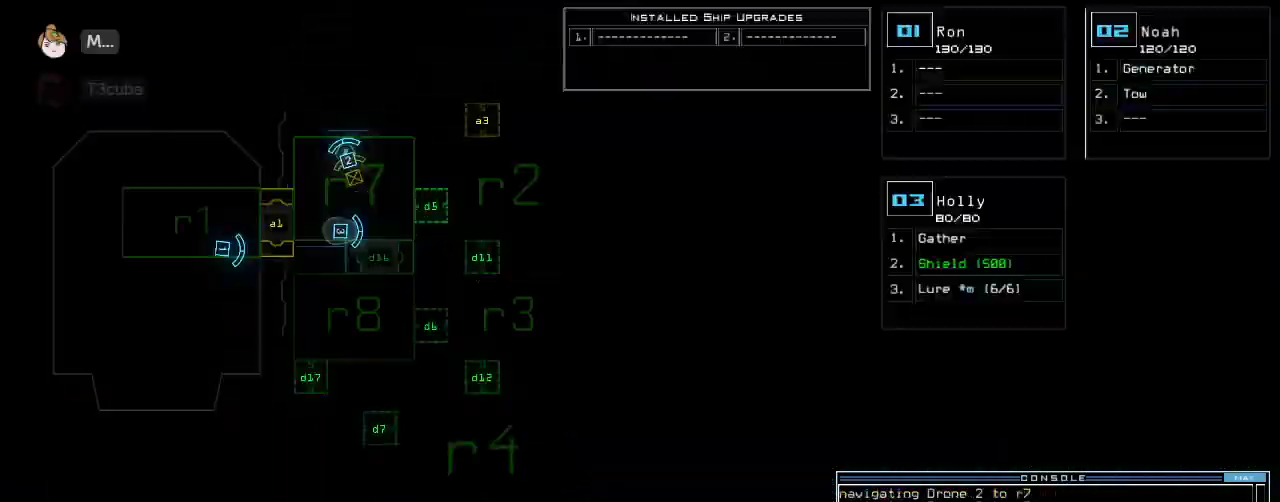
Gameplay with keyboard; each line is a JSON object with the keys held at the frame after it. "events" lists presses ("down") and releases ("up") of ".", "0", "1", "2", "3", "4", "5", "6", "7", "8", "9", "a", "b", "backspace", "c", "caps_lock", "comma", "ctrl_l", "ctrl_r", "d", "down", "e", "equals", "escape", "f", "f12", "g", "h", "i", "j", "k", "l", "left", "m", "minus", "n", "o", "p", "q", "quote", "r", "return", "right", "s", "semicolon", "shift_l", "shift_r", "space", "t", "tab", "tilde", "u", "up", "v", "w", "x", "y" and "z" between this image and that frame as [ms after this image, input, new state], when the widget could be followed in between. No other keys are recorded. Mouse input is not recorded. Not read: other_keys.
{"keys": [], "events": [[60, "right", "down"], [340, "right", "up"]]}
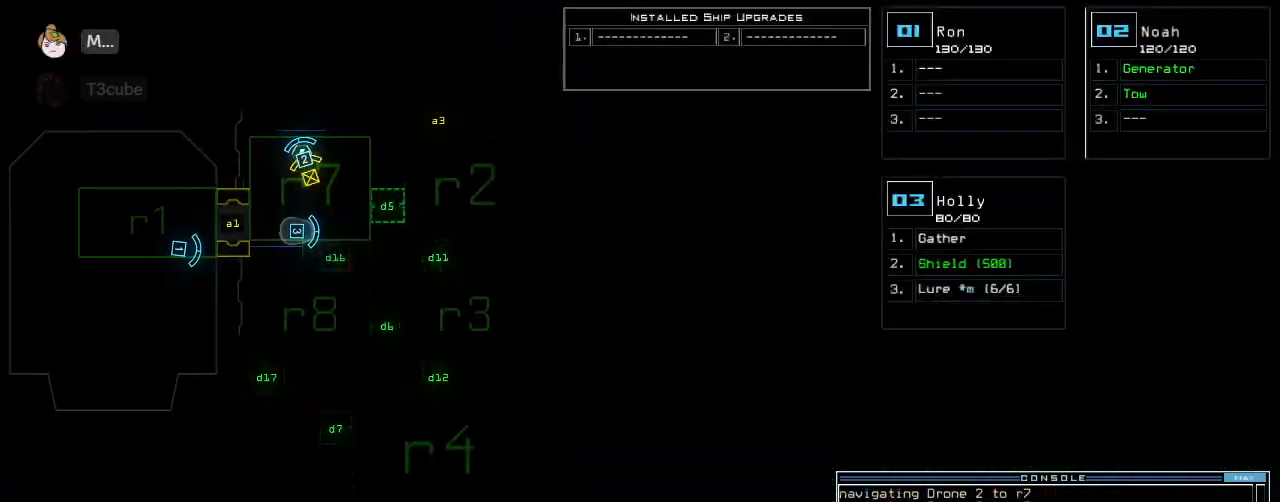
{"keys": ["up"]}
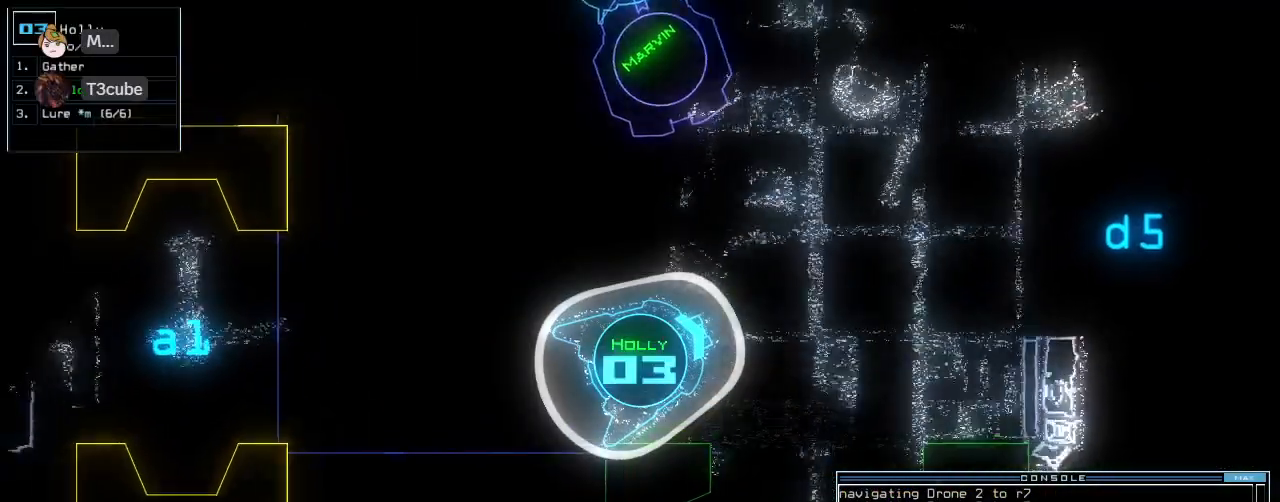
{"keys": ["up"], "events": [[20, "c", "down"], [120, "c", "up"], [160, "return", "down"], [220, "return", "up"]]}
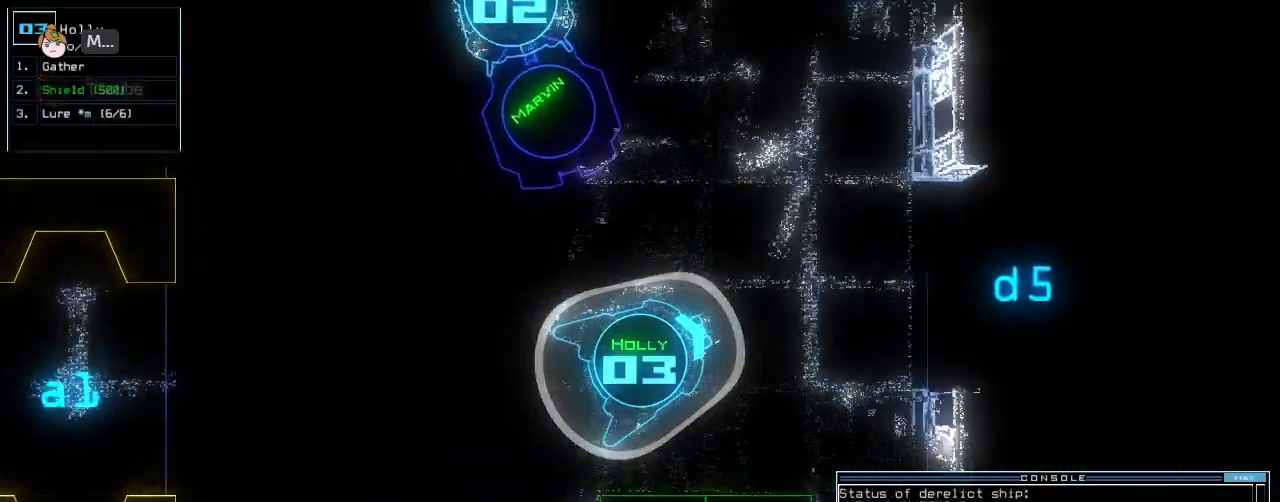
{"keys": ["up"], "events": [[40, "right", "down"], [120, "right", "up"], [340, "d", "down"], [400, "d", "up"]]}
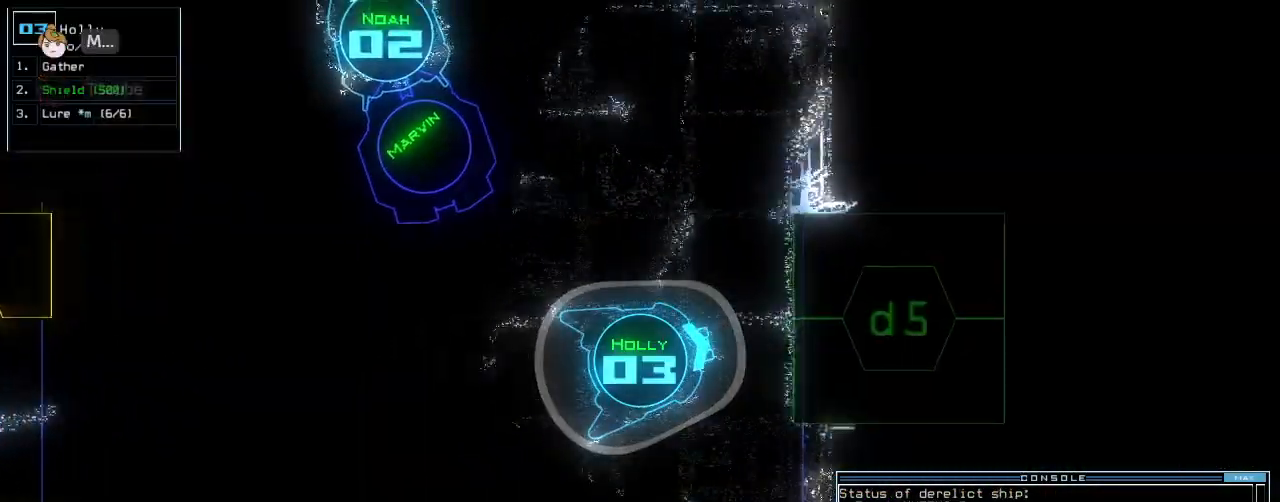
{"keys": [], "events": [[220, "right", "down"], [320, "right", "up"], [340, "5", "down"], [340, "up", "up"], [400, "5", "up"], [420, "return", "down"], [500, "return", "up"]]}
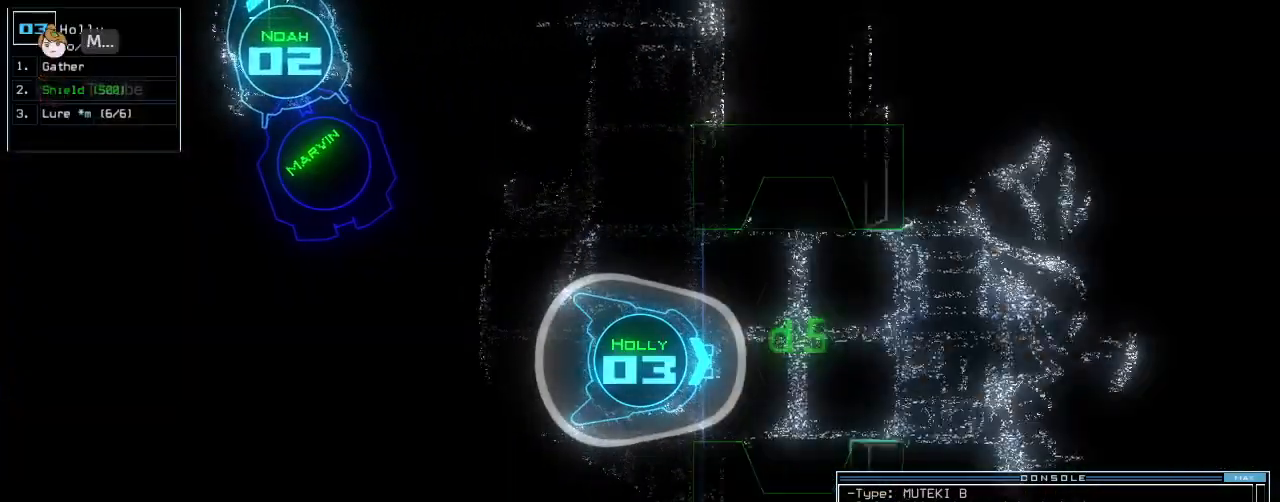
{"keys": ["left", "up"], "events": [[120, "up", "down"], [480, "left", "down"]]}
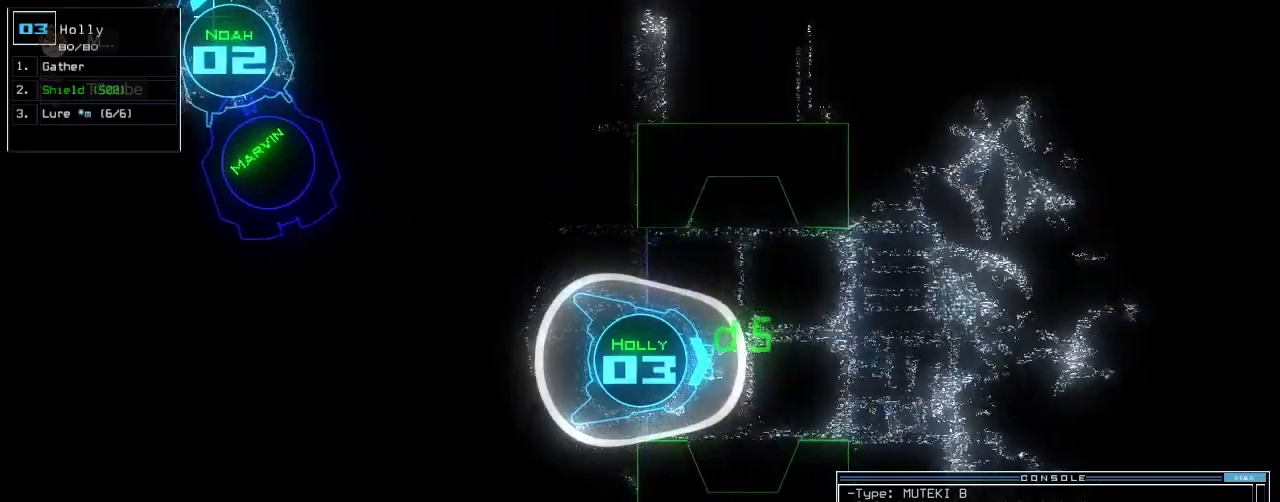
{"keys": ["up"], "events": [[40, "left", "up"], [140, "right", "down"], [220, "right", "up"]]}